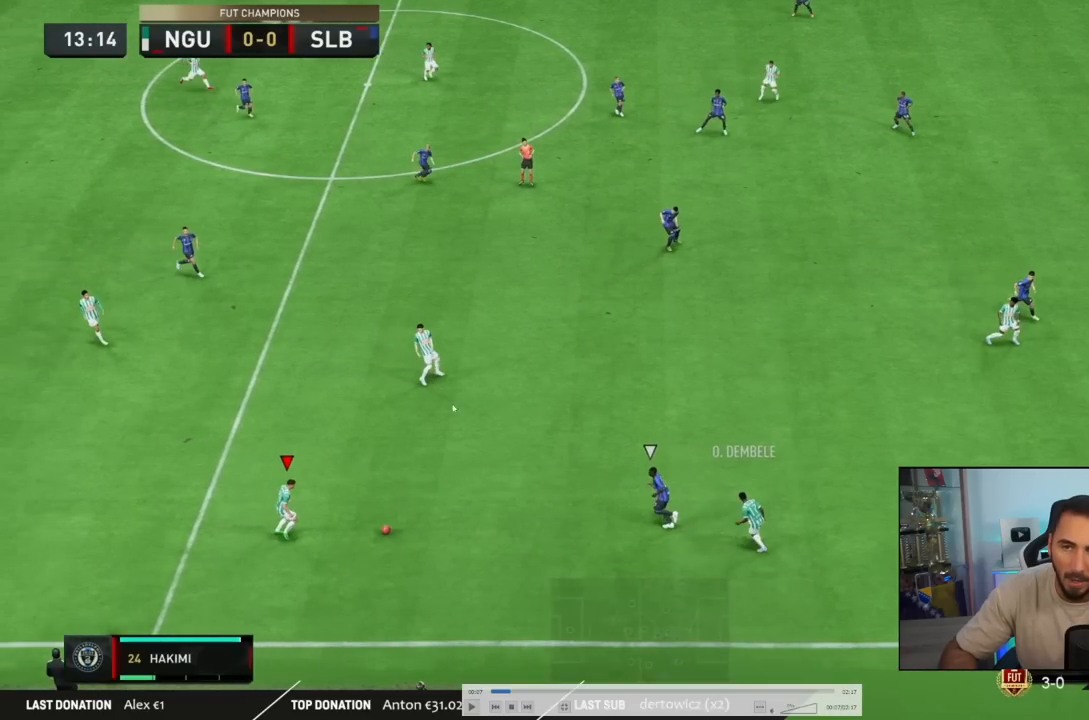
Gameplay with a controller (PlayStation layout); each line is a JSON object with the inputs held at the frame after it. "events" lists button and stick changes between this image and that frame as [ms after this image, input, new state], when the widget could be followed in between. Not read: L3 R3 right_stick.
{"buttons": ["CROSS", "L1"], "left_stick": "up-left", "events": []}
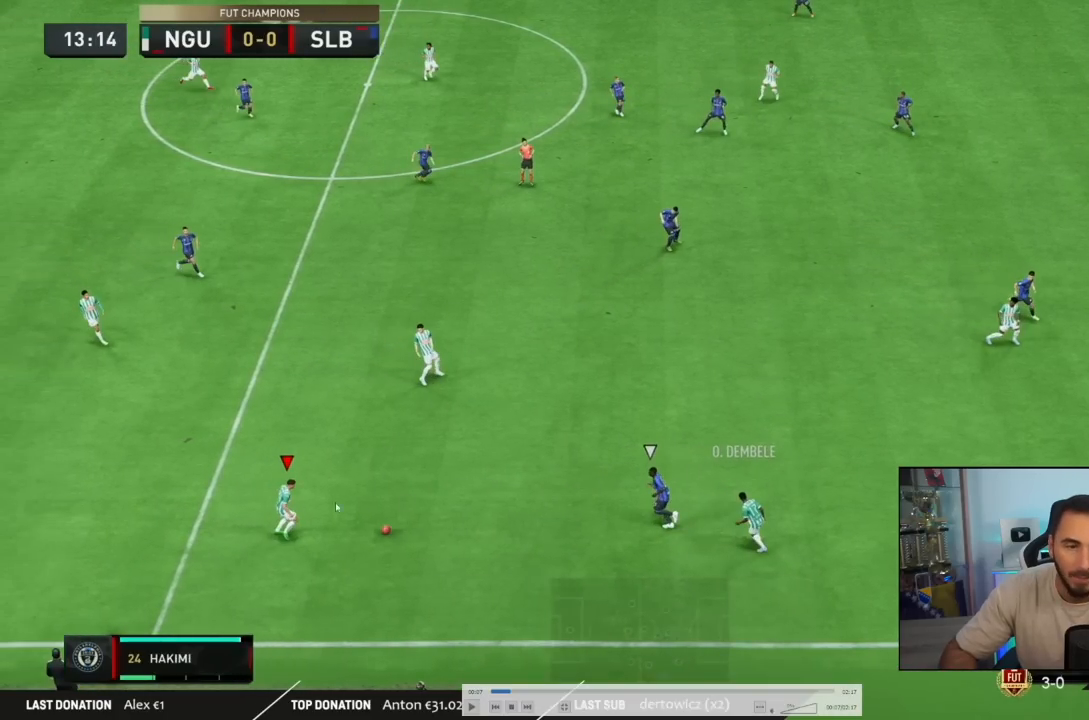
{"buttons": ["CROSS", "L1"], "left_stick": "up-left", "events": []}
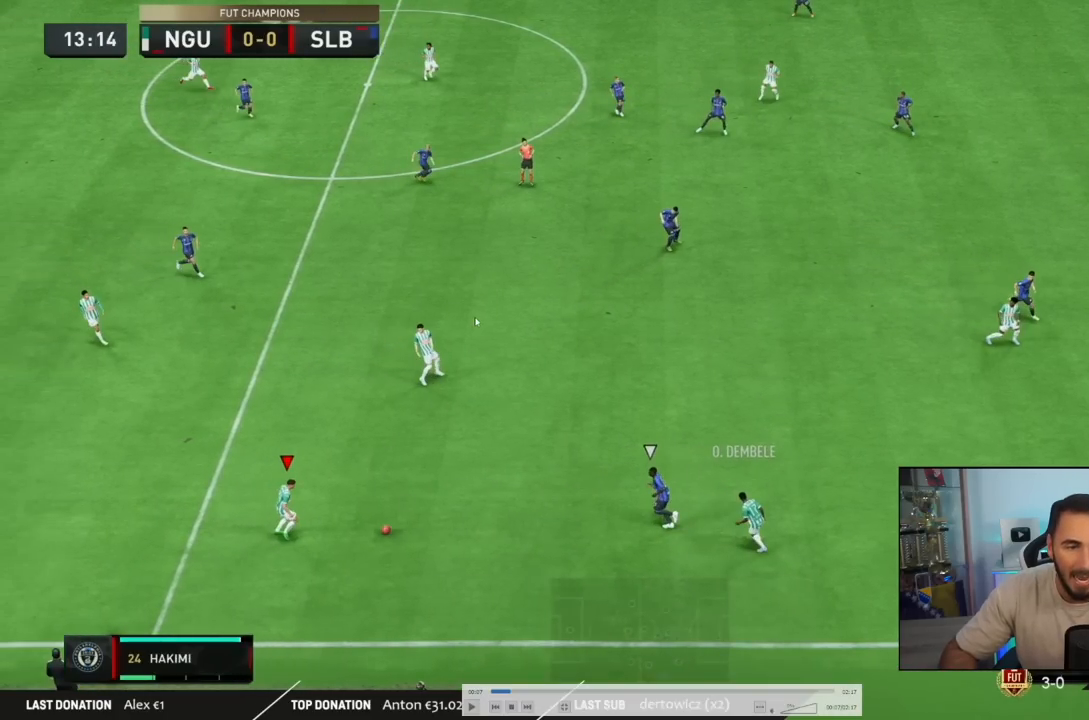
{"buttons": ["CROSS", "L1"], "left_stick": "up-left", "events": []}
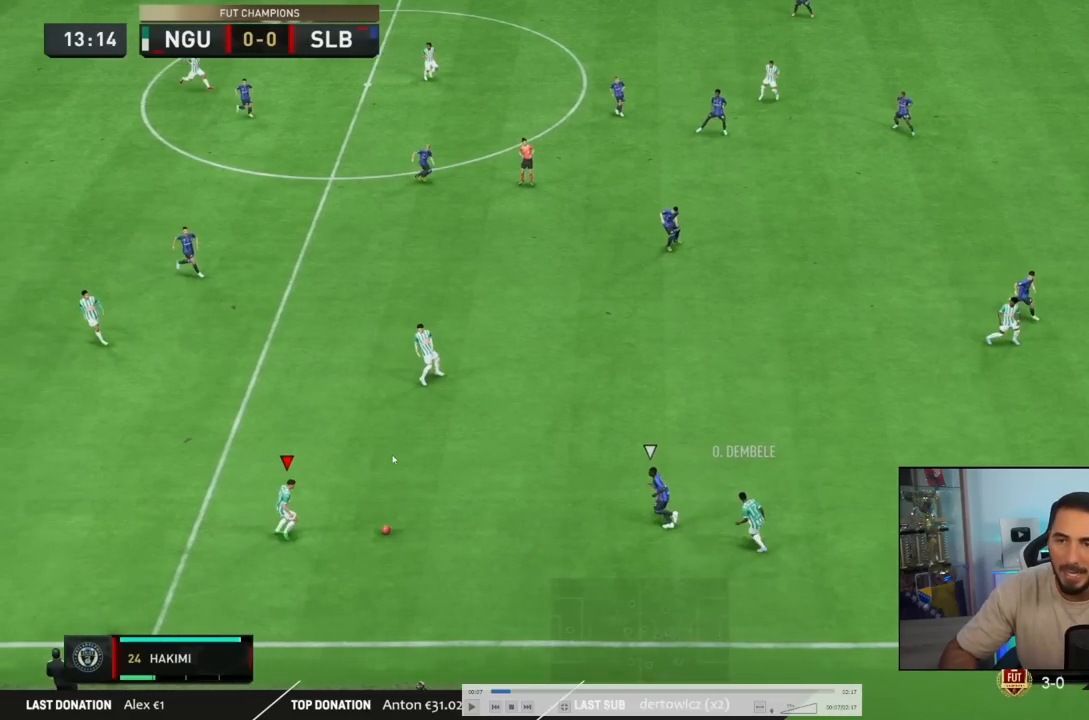
{"buttons": ["CROSS", "L1"], "left_stick": "up-left", "events": []}
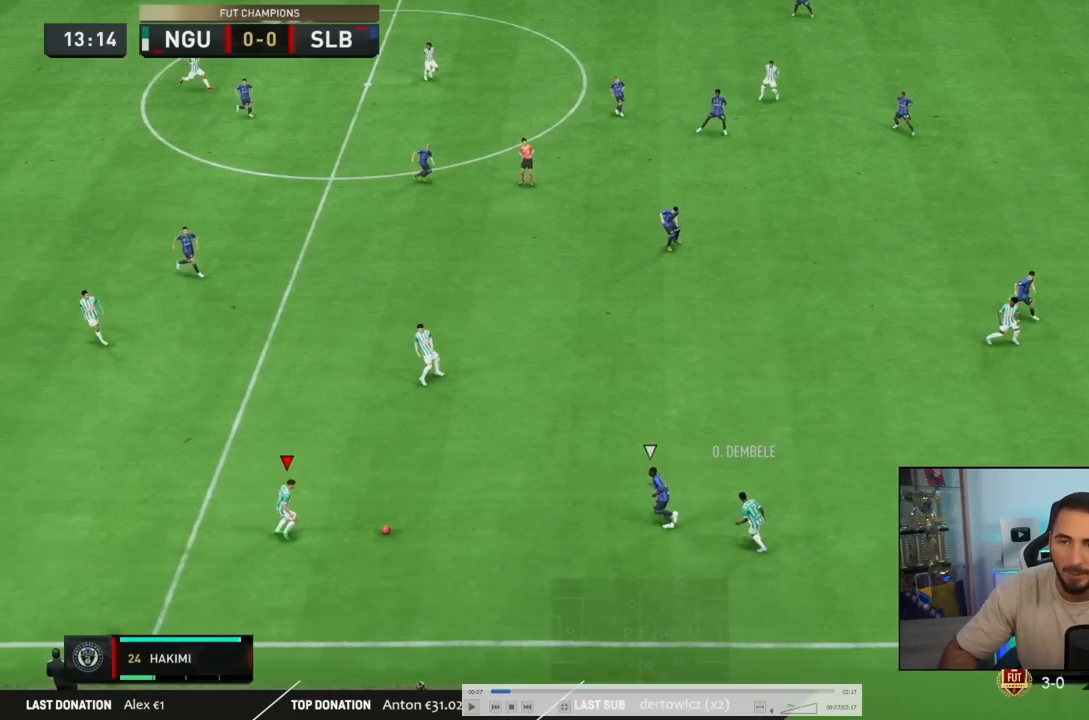
{"buttons": ["CROSS", "L1"], "left_stick": "up-left", "events": []}
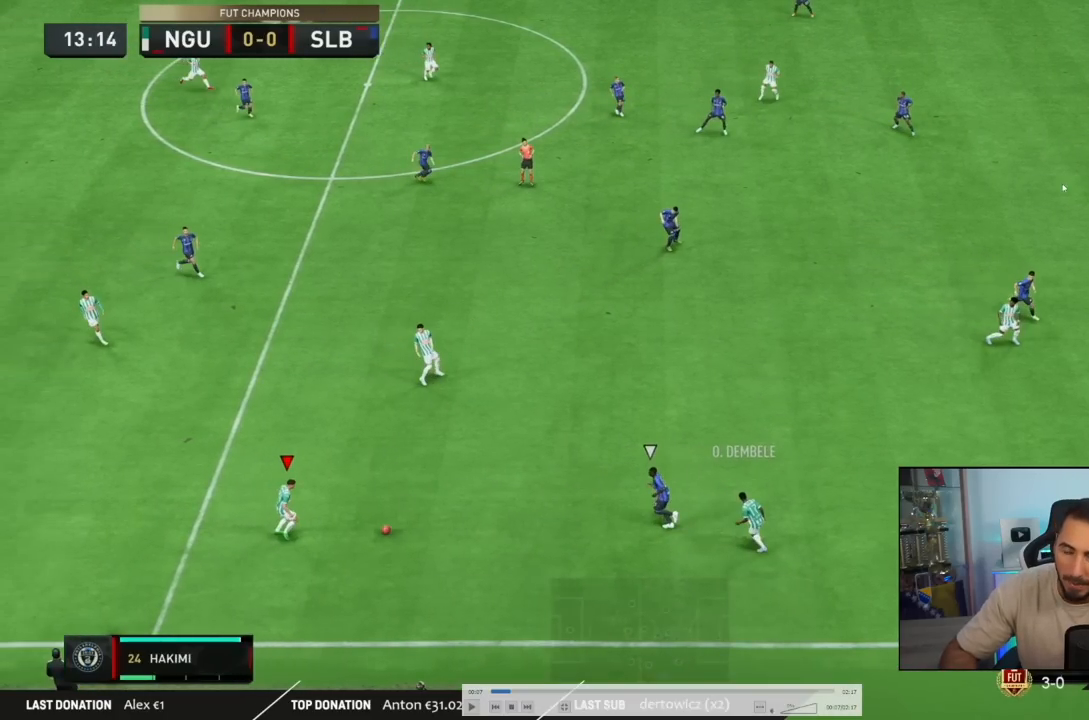
{"buttons": ["CROSS", "L1"], "left_stick": "up-left", "events": []}
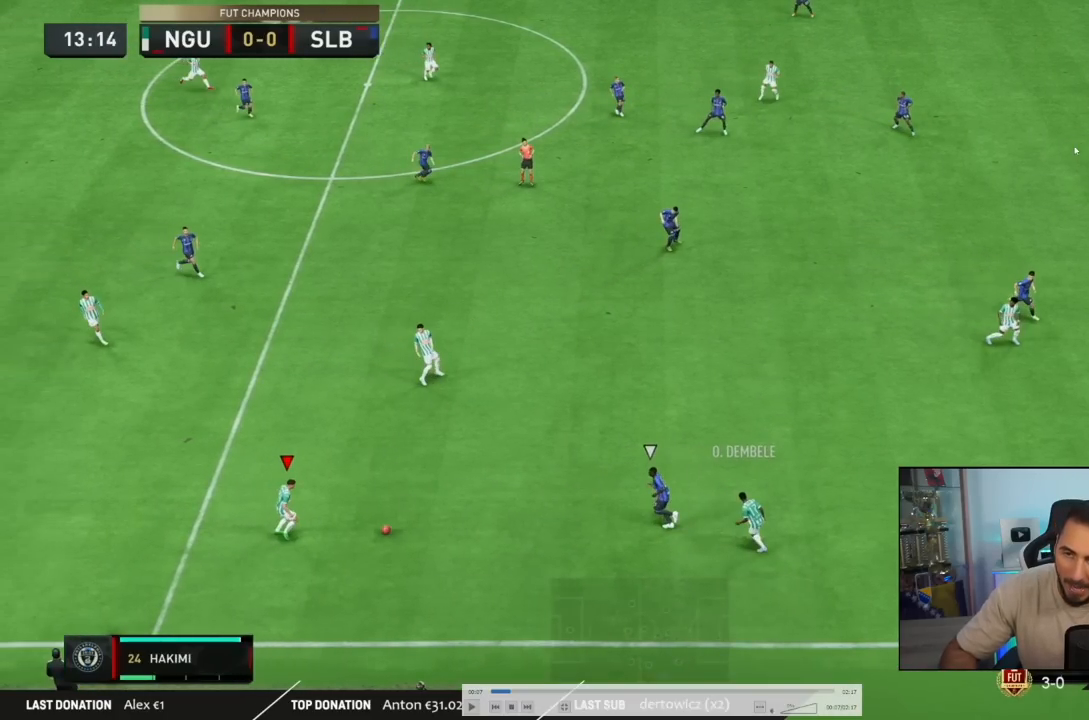
{"buttons": ["CROSS", "L1"], "left_stick": "up-left", "events": []}
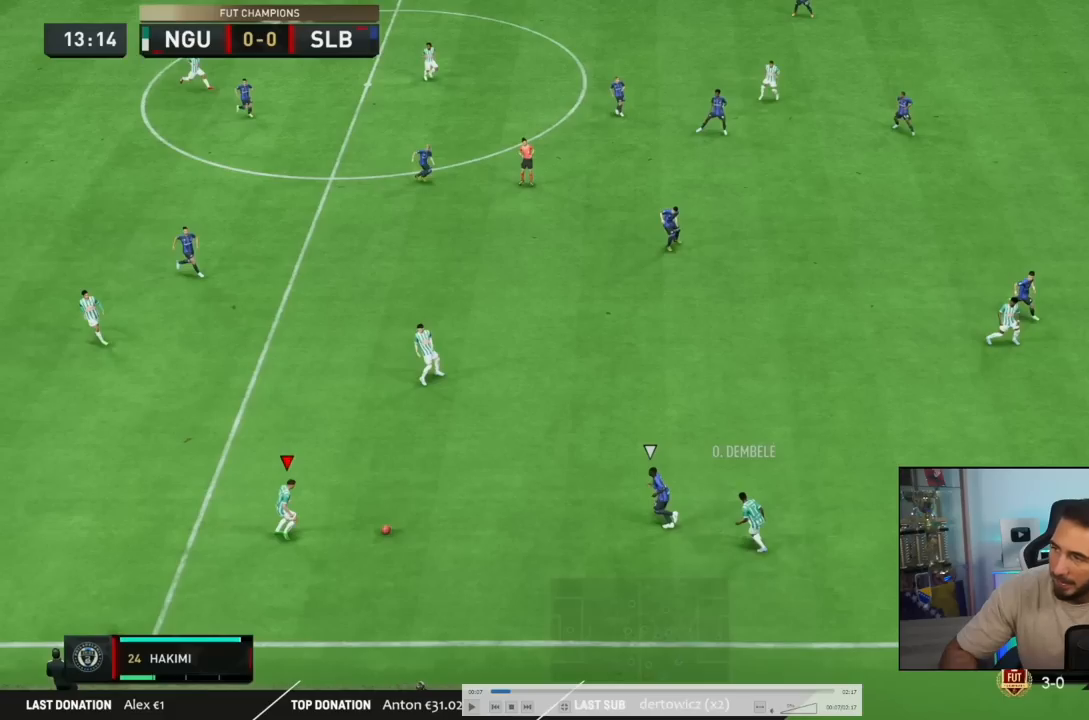
{"buttons": ["CROSS", "L1"], "left_stick": "up-left", "events": []}
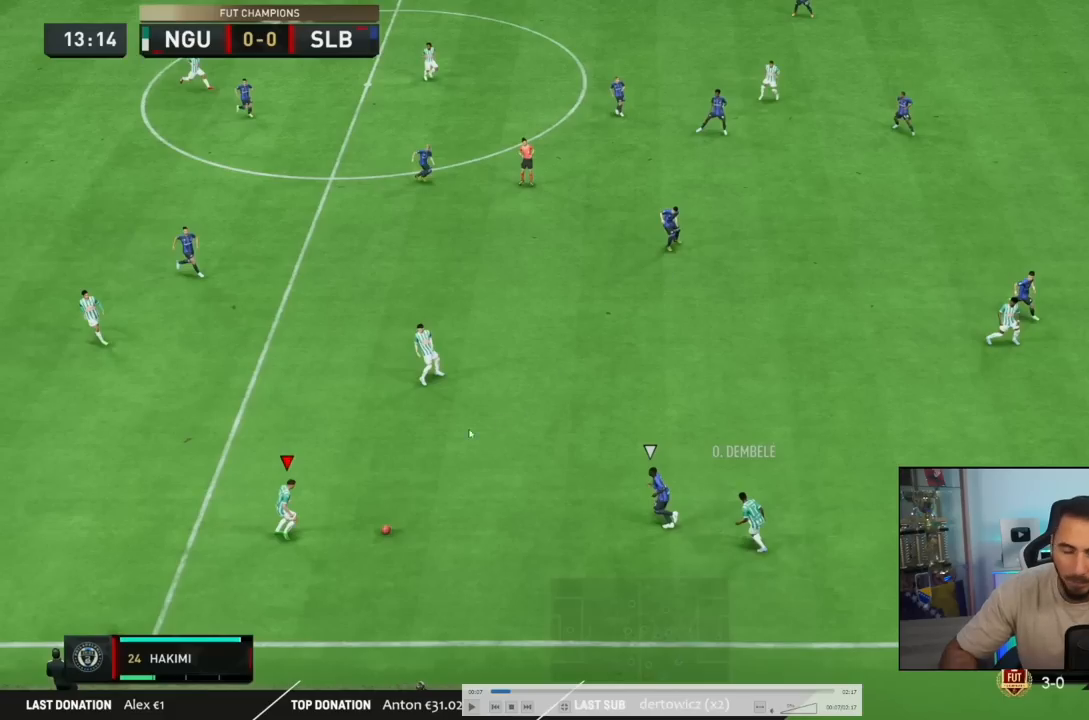
{"buttons": ["CROSS", "L1"], "left_stick": "up-left", "events": []}
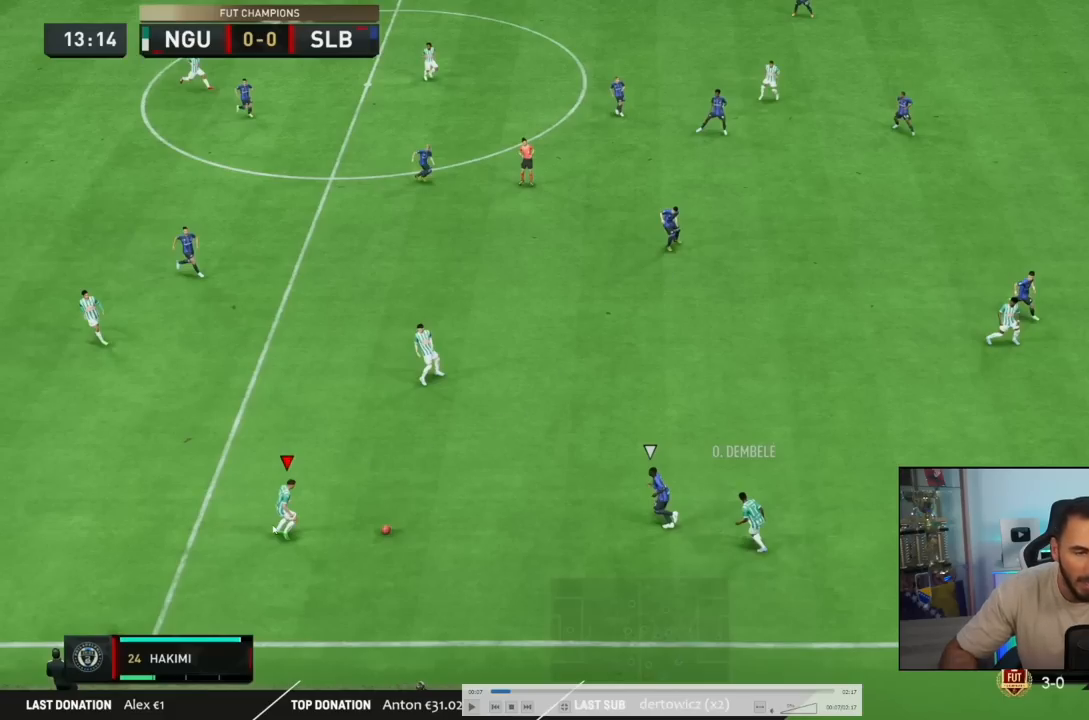
{"buttons": ["CROSS", "L1"], "left_stick": "up-left", "events": []}
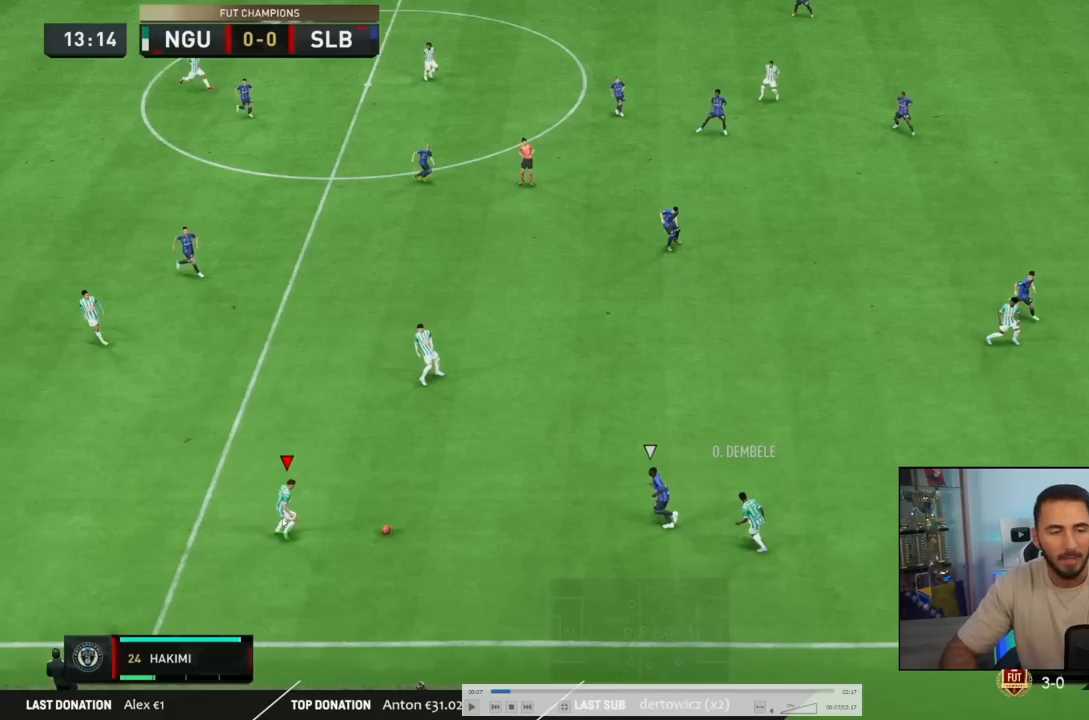
{"buttons": ["CROSS", "L1"], "left_stick": "up-left", "events": []}
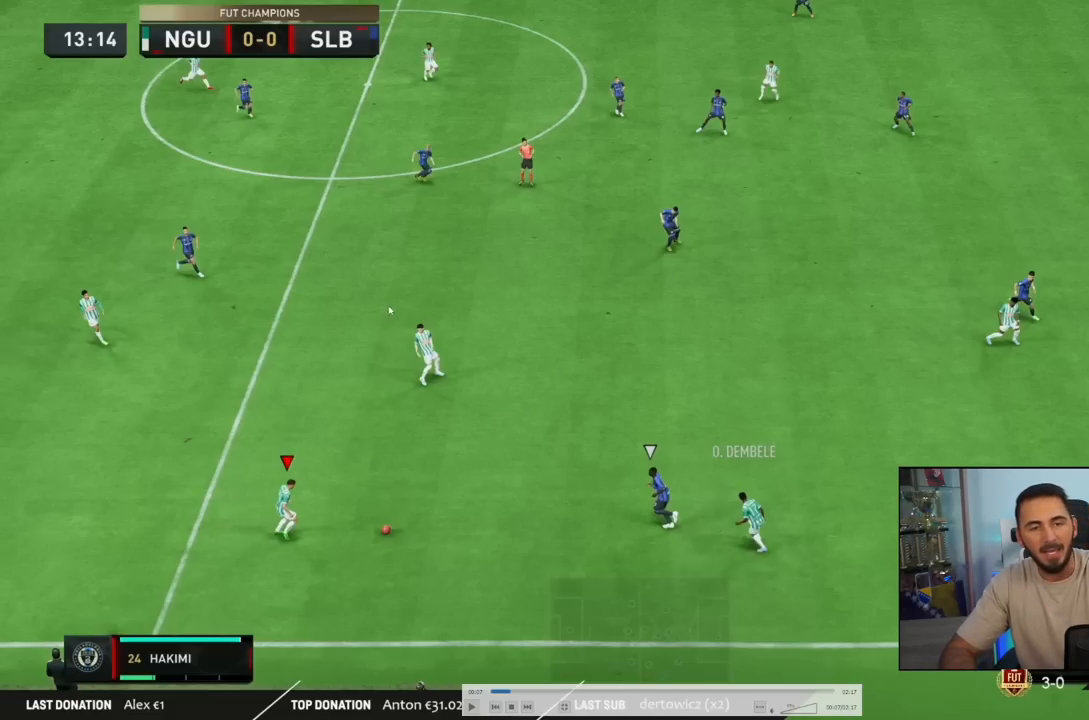
{"buttons": ["CROSS", "L1"], "left_stick": "up-left", "events": []}
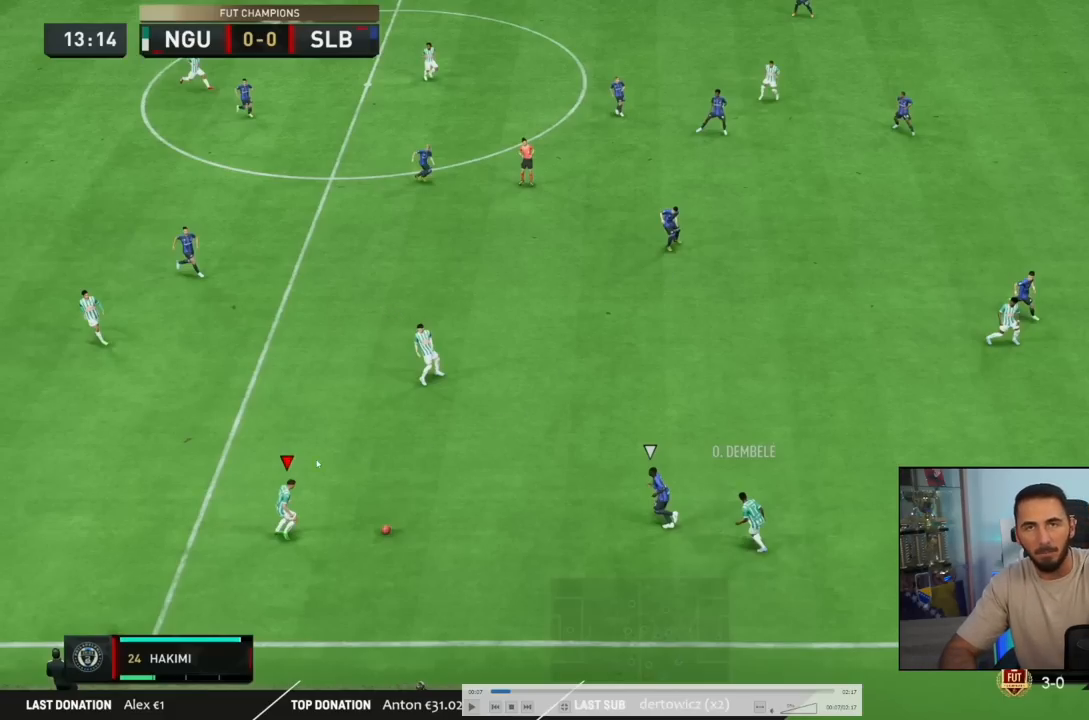
{"buttons": ["CROSS", "L1"], "left_stick": "up-left", "events": []}
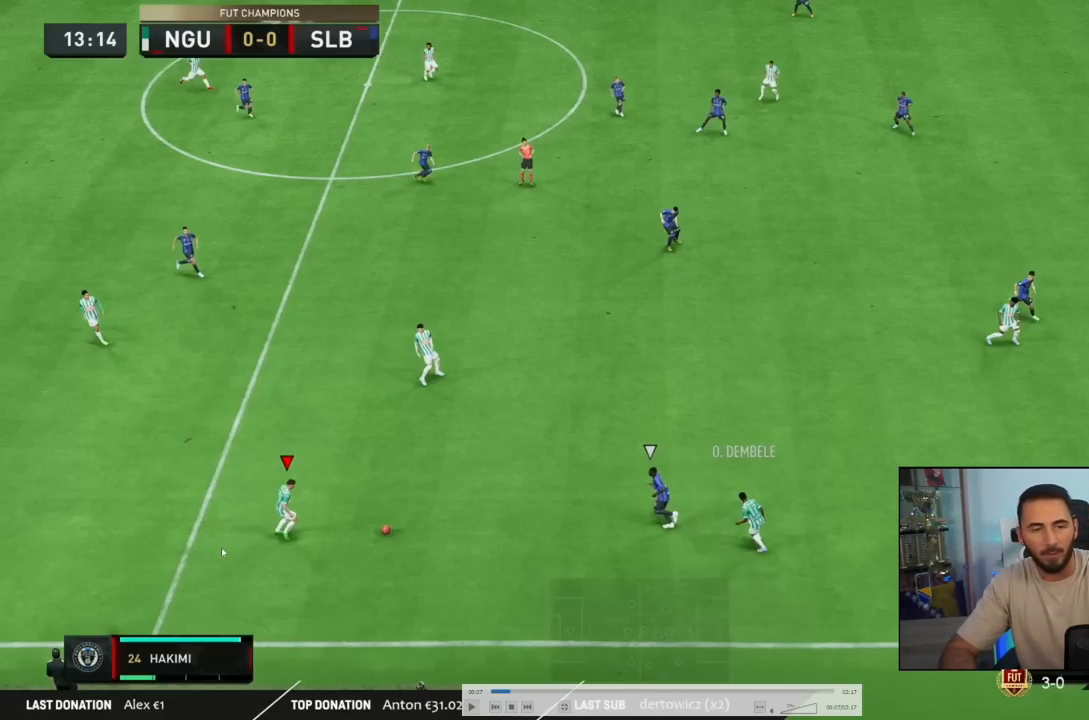
{"buttons": ["CROSS", "L1"], "left_stick": "up-left", "events": []}
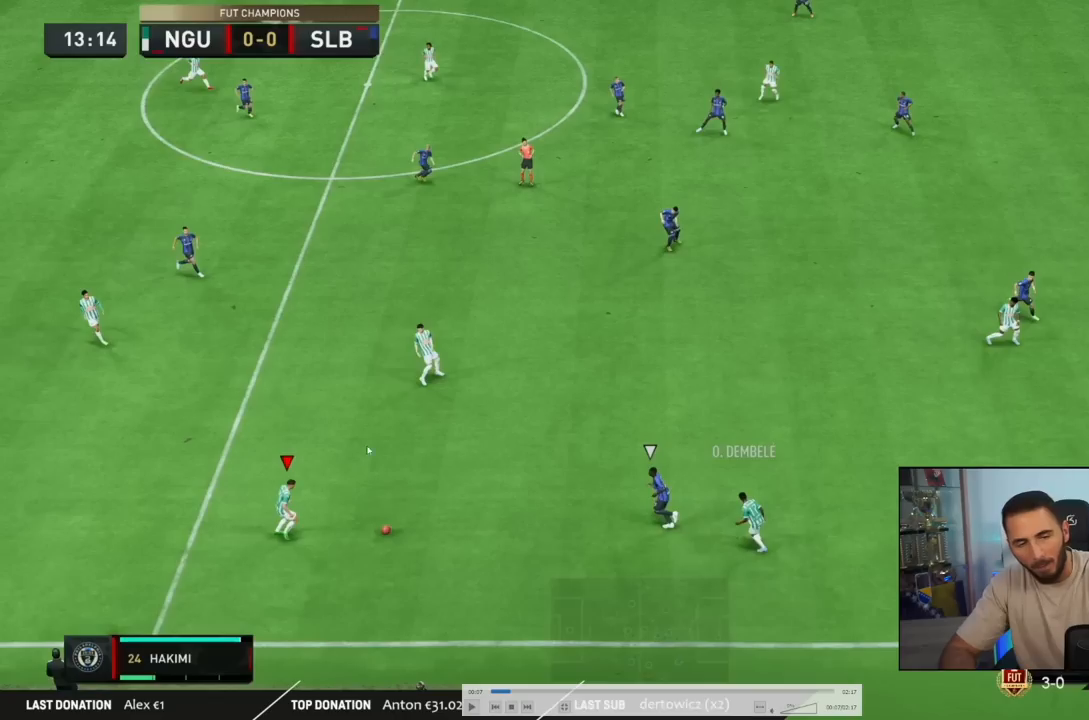
{"buttons": ["CROSS", "L1"], "left_stick": "up-left", "events": []}
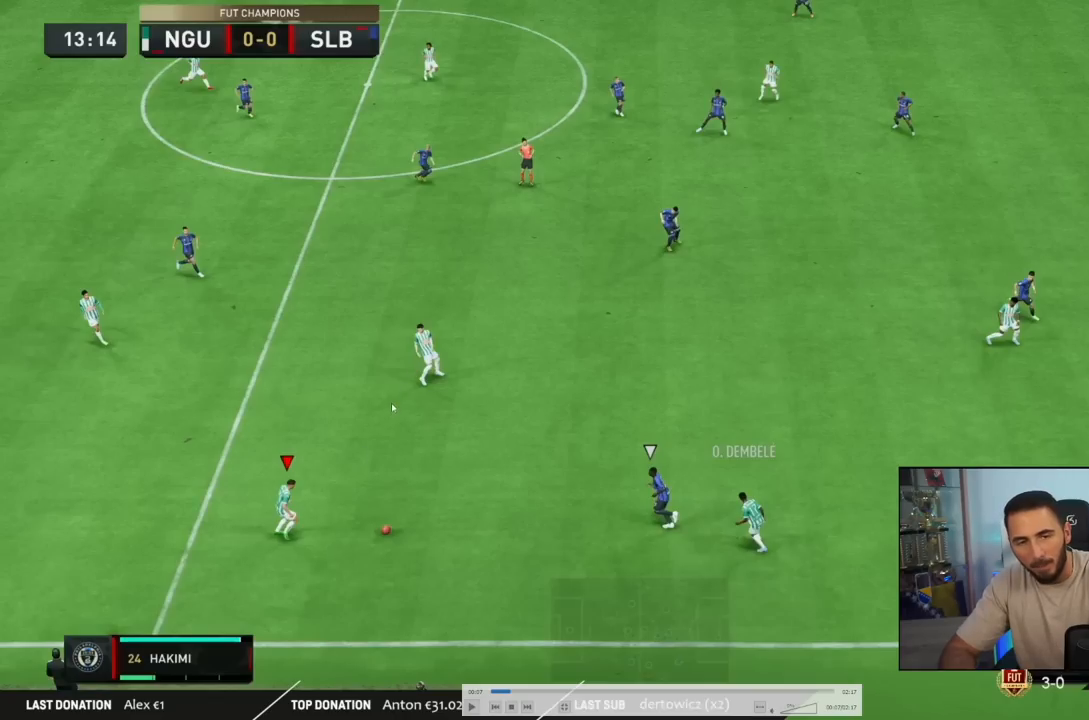
{"buttons": ["CROSS", "L1"], "left_stick": "up-left", "events": []}
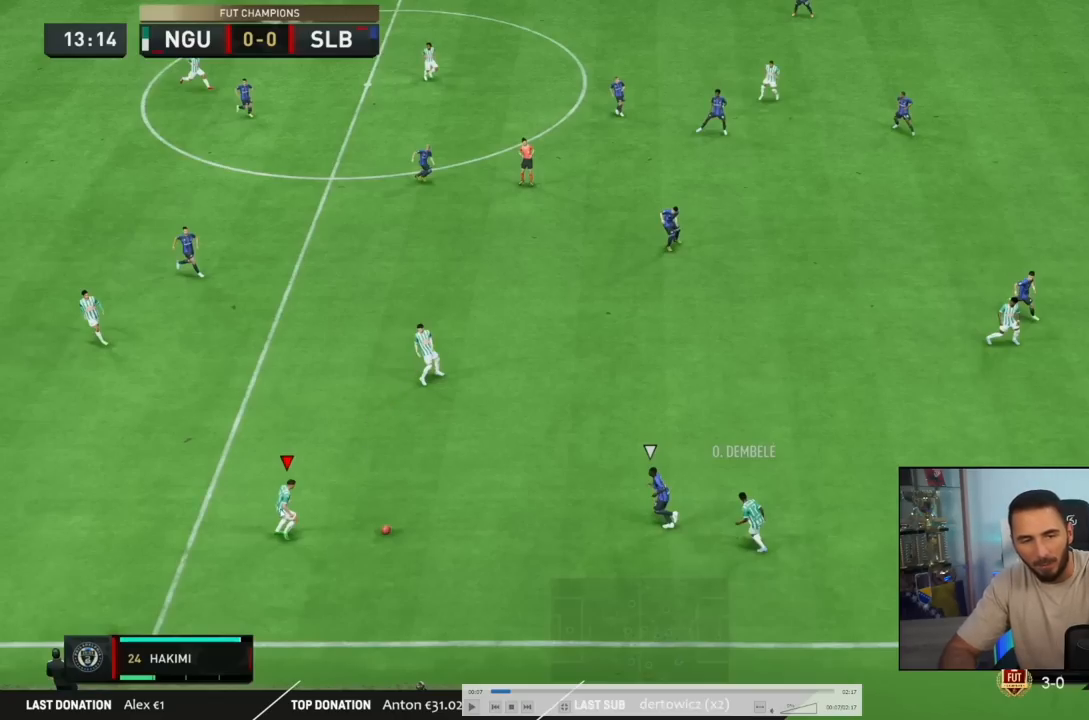
{"buttons": ["CROSS", "L1"], "left_stick": "up-left", "events": []}
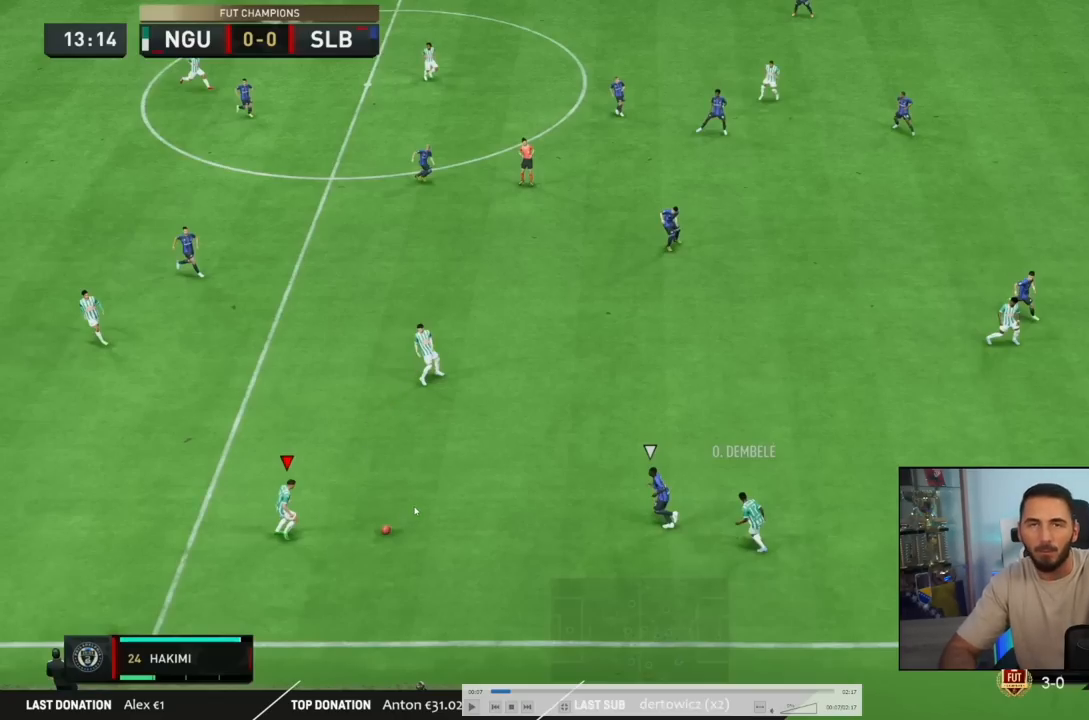
{"buttons": ["CROSS", "L1"], "left_stick": "up-left", "events": []}
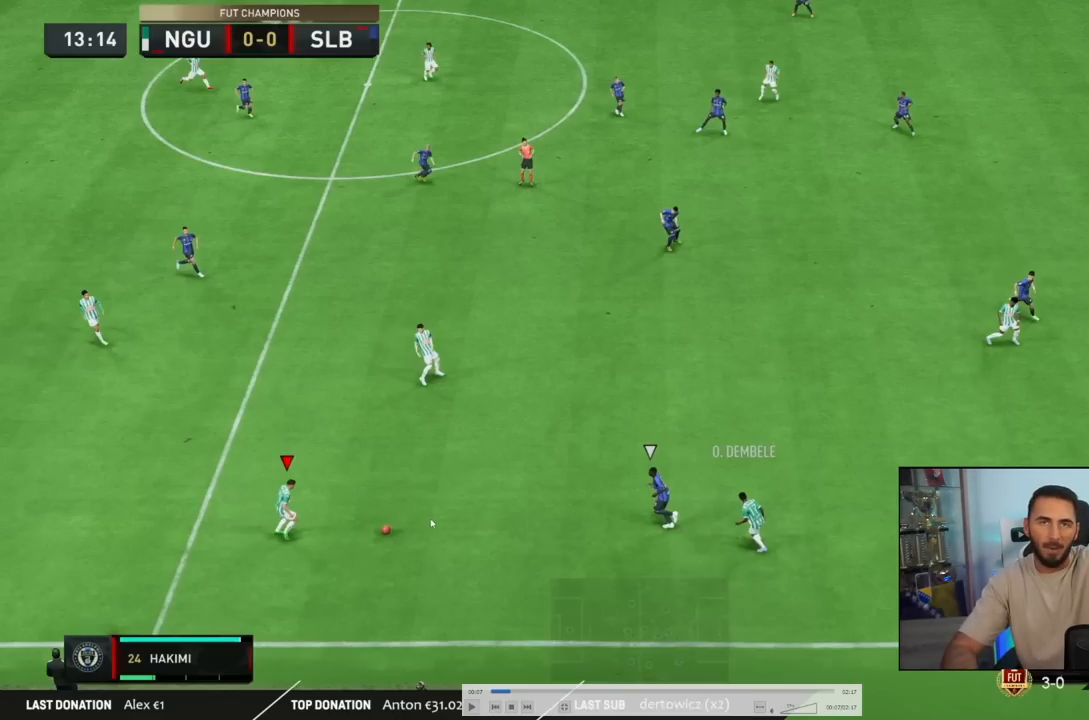
{"buttons": ["CROSS", "L1"], "left_stick": "up-left", "events": []}
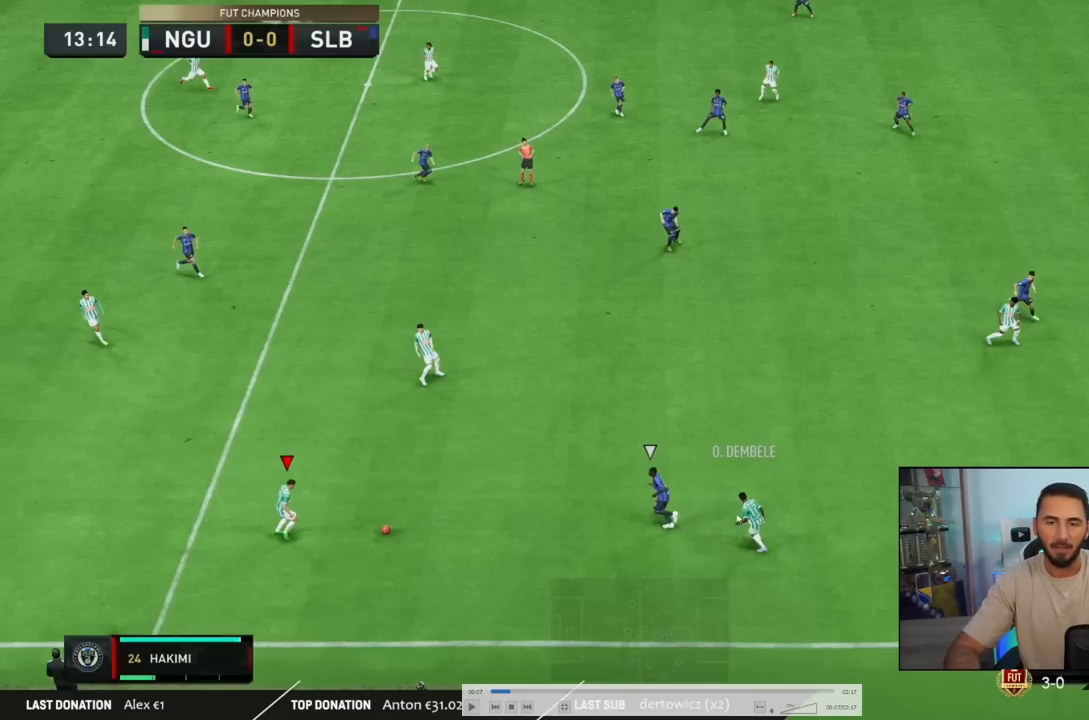
{"buttons": ["CROSS", "L1"], "left_stick": "up-left", "events": []}
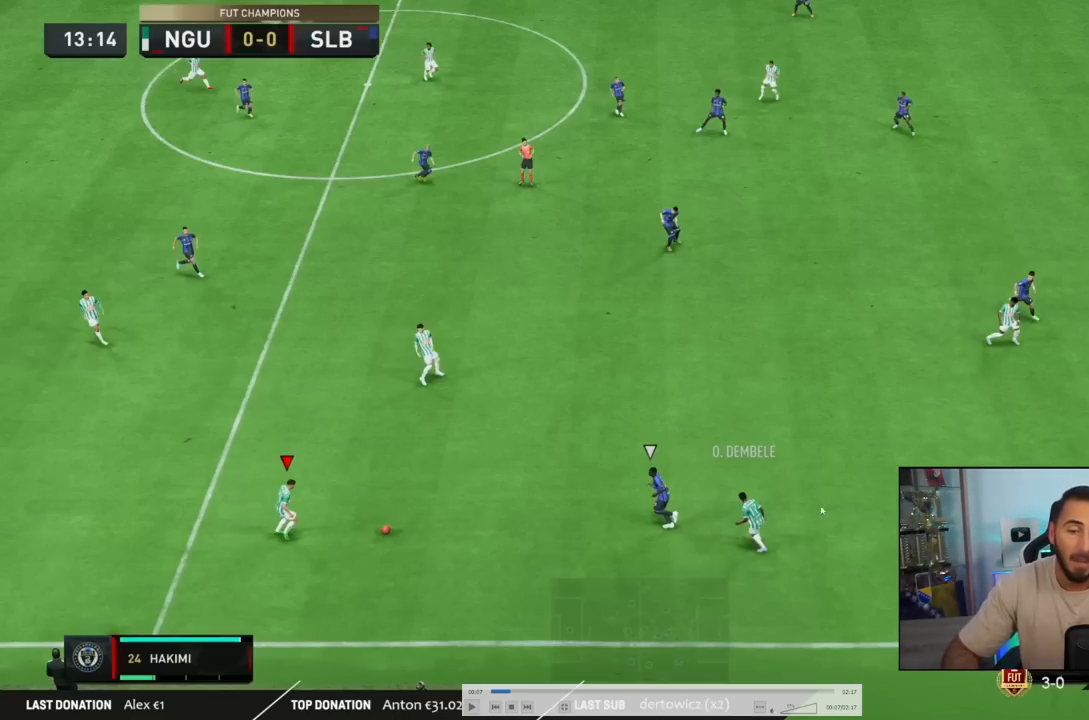
{"buttons": ["CROSS", "L1"], "left_stick": "up-left", "events": []}
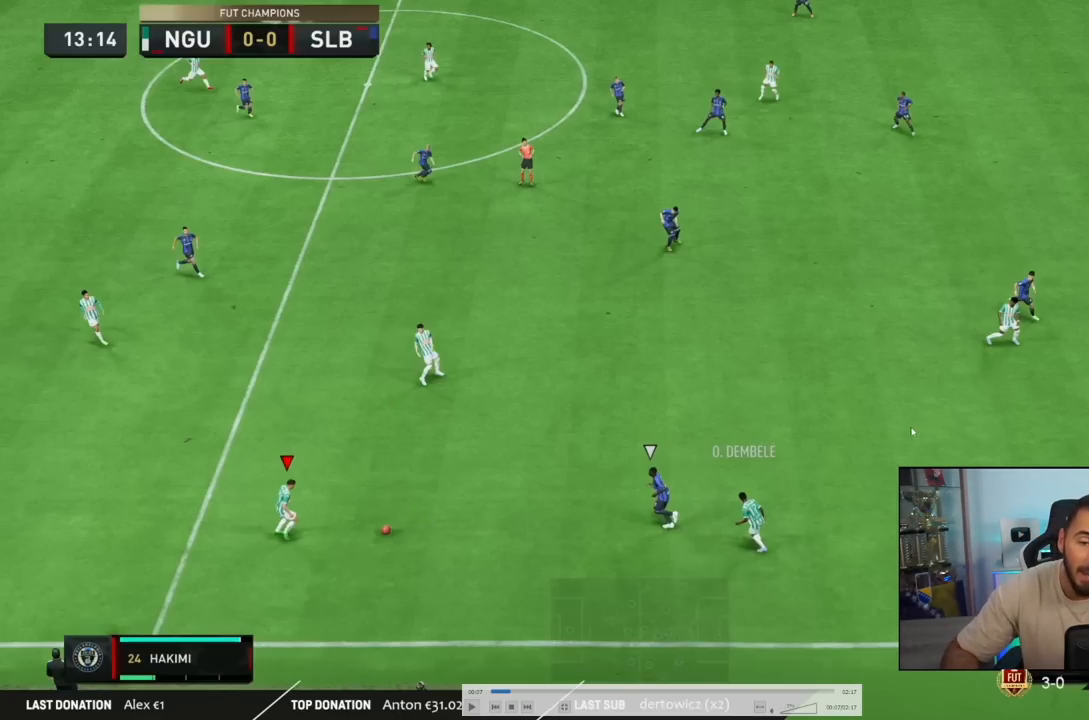
{"buttons": ["CROSS", "L1"], "left_stick": "up-left", "events": []}
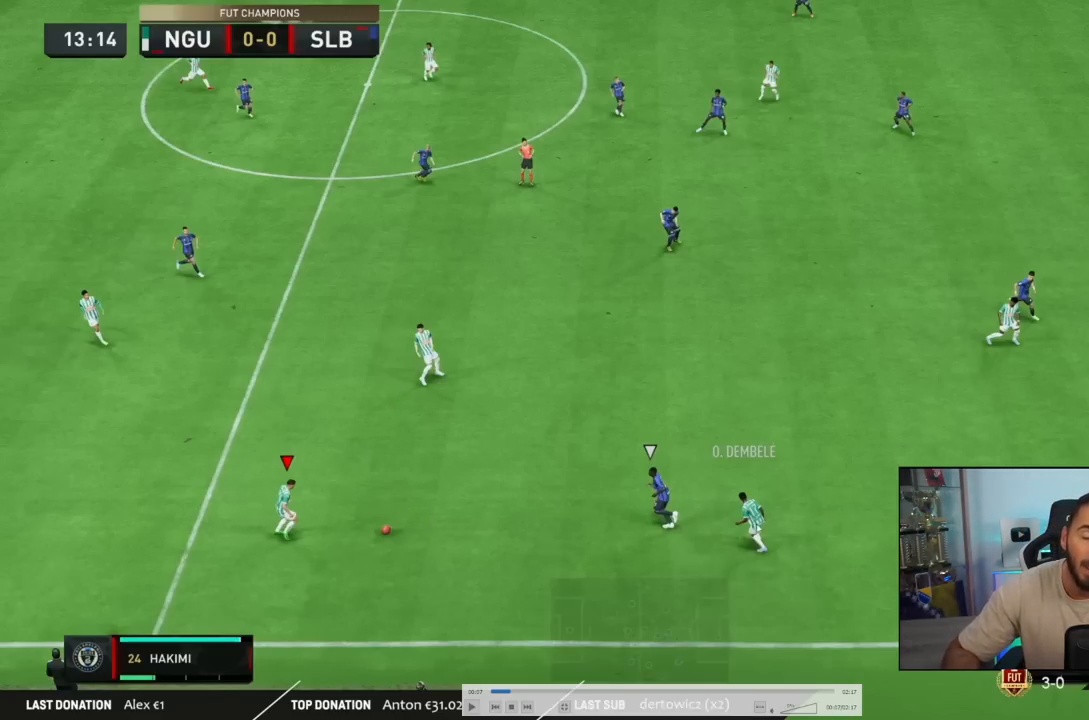
{"buttons": ["CROSS", "L1"], "left_stick": "up-left", "events": []}
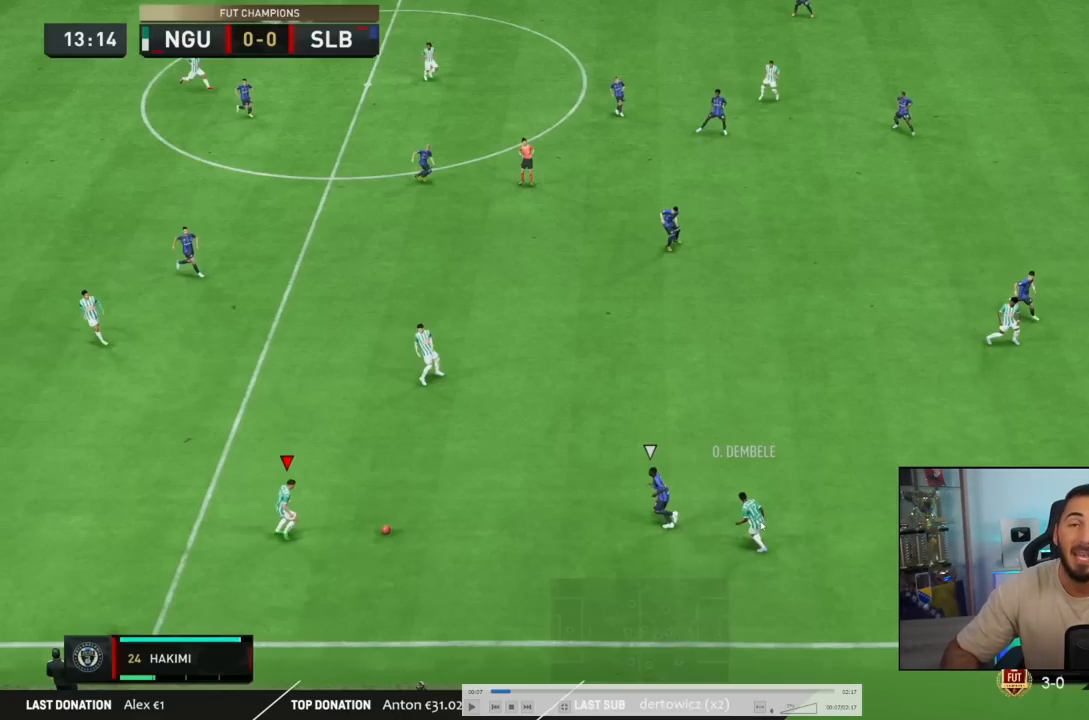
{"buttons": ["CROSS", "L1"], "left_stick": "up-left", "events": []}
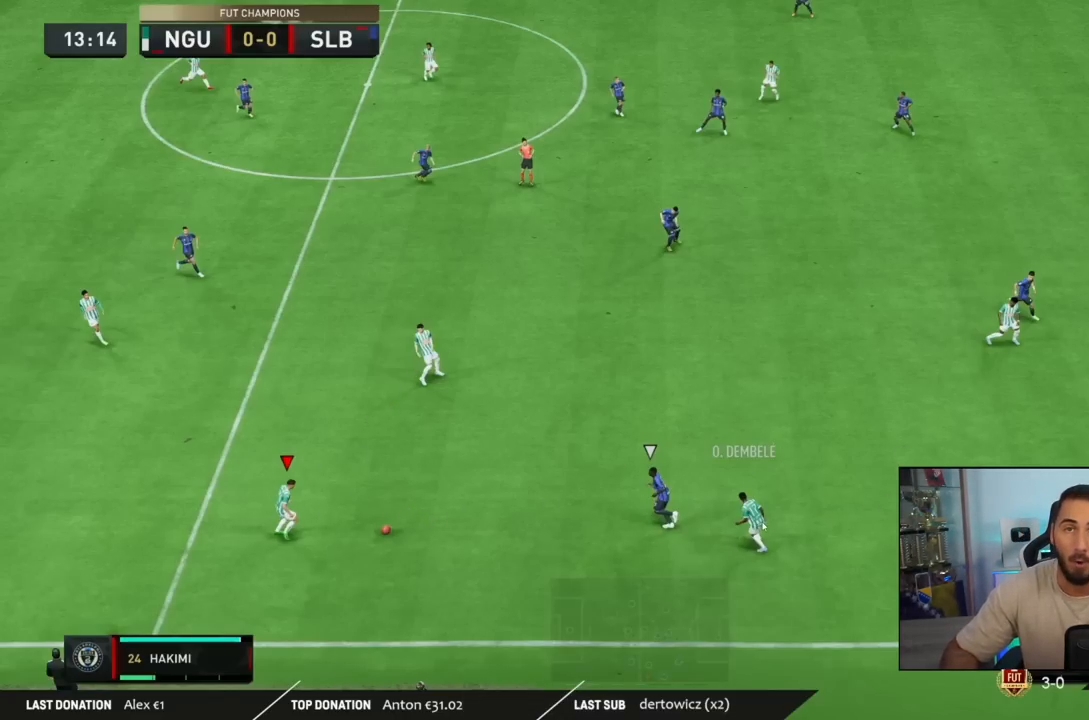
{"buttons": ["CROSS", "L1"], "left_stick": "up-left", "events": []}
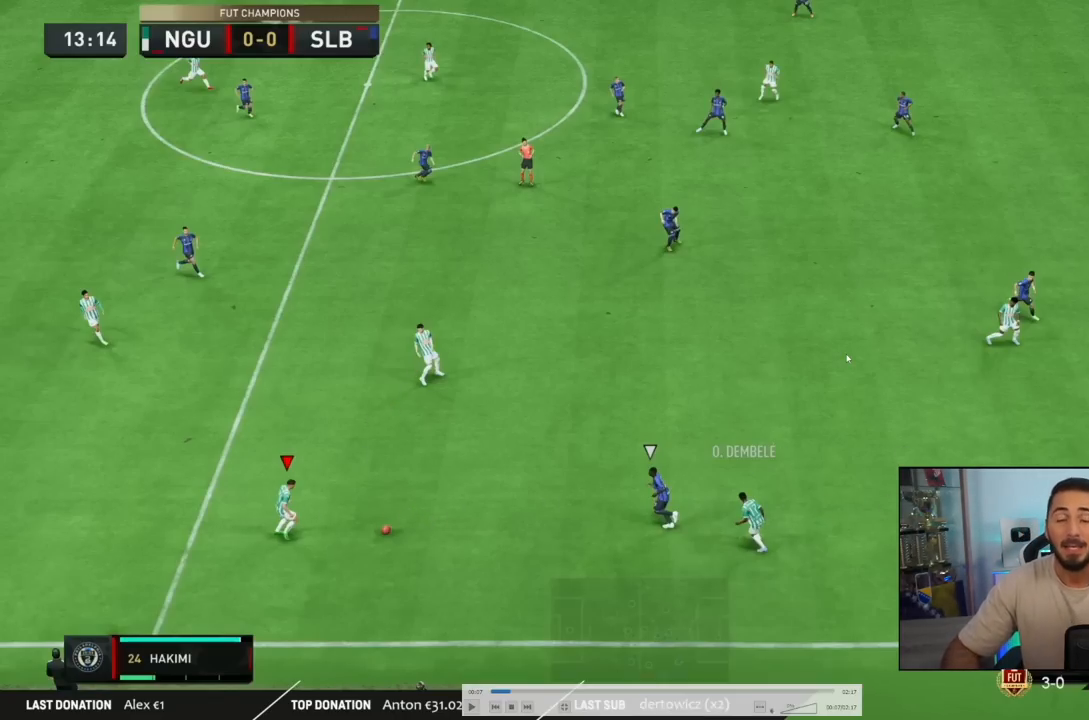
{"buttons": ["CROSS", "L1"], "left_stick": "up-left", "events": []}